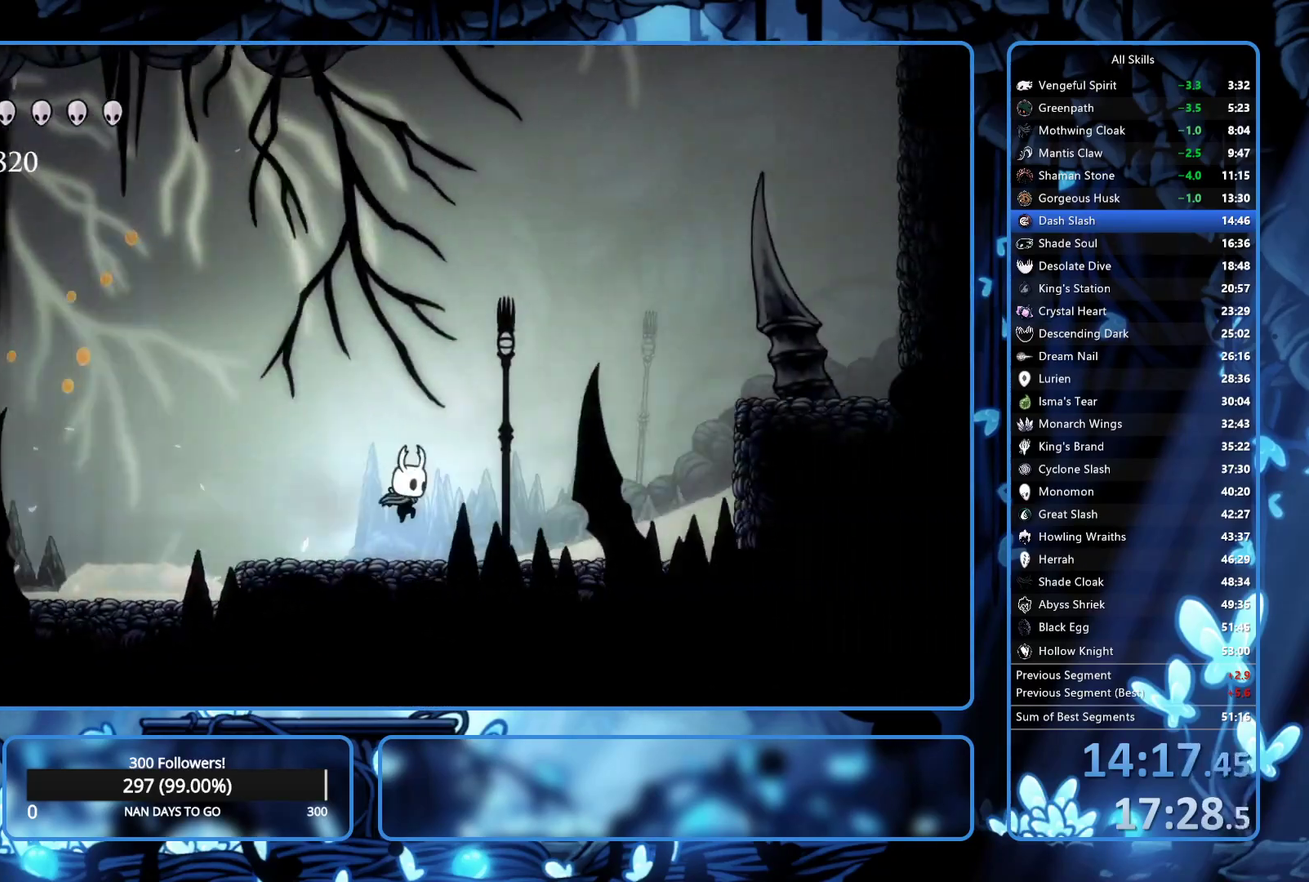
Gameplay with a controller (Xbox layout); each line is a JSON object with the inputs held at the frame after it. "events" lists button and stick changes between this image and that frame as [ms after this image, input, new state], when the widget could be followed in between. Not read: L3 R3.
{"buttons": ["A", "R2", "DPAD_RIGHT"], "left_stick": "center", "right_stick": "center", "events": [[233, "A", "down"], [500, "R2", "down"]]}
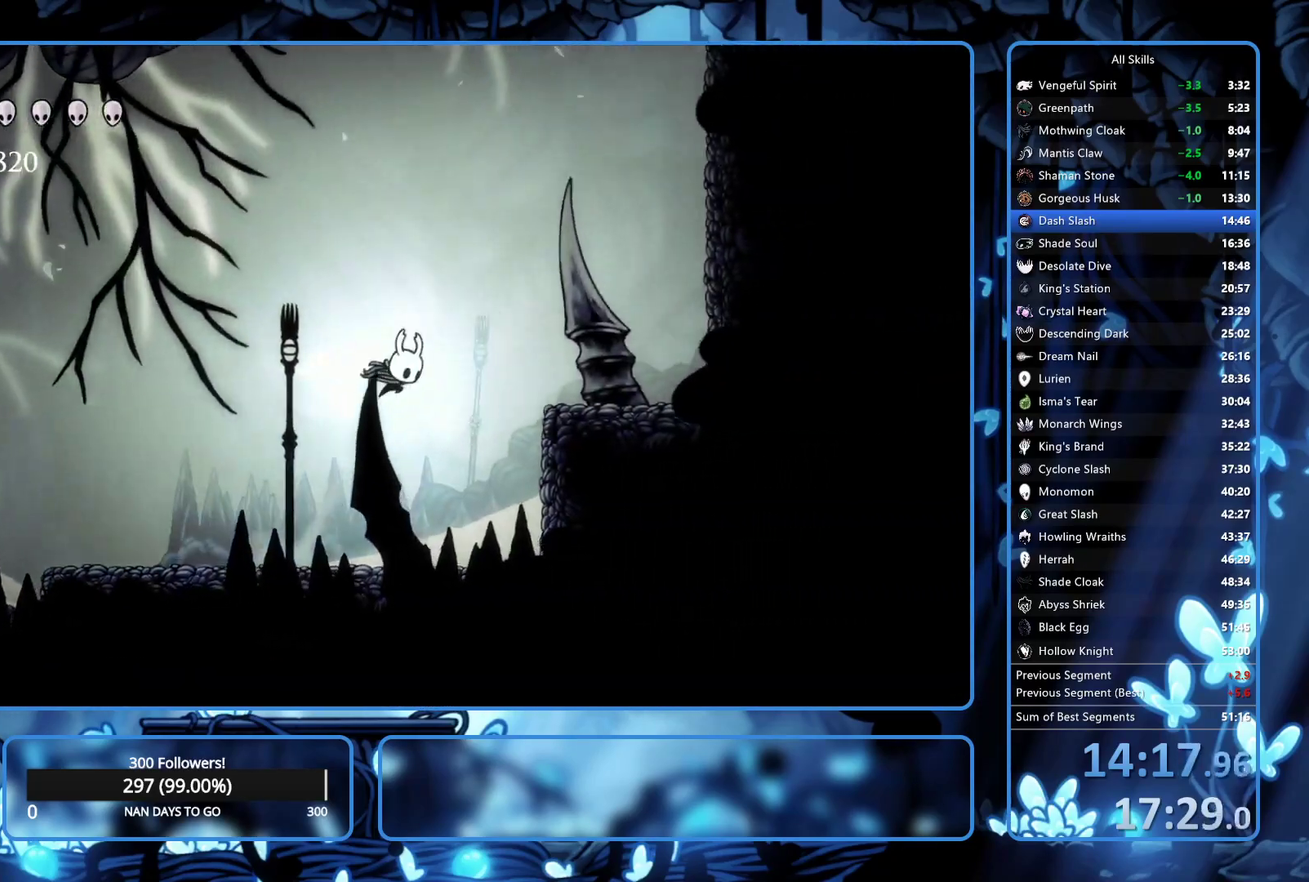
{"buttons": ["A", "DPAD_RIGHT"], "left_stick": "center", "right_stick": "center", "events": [[50, "A", "up"], [117, "R2", "up"], [300, "A", "down"]]}
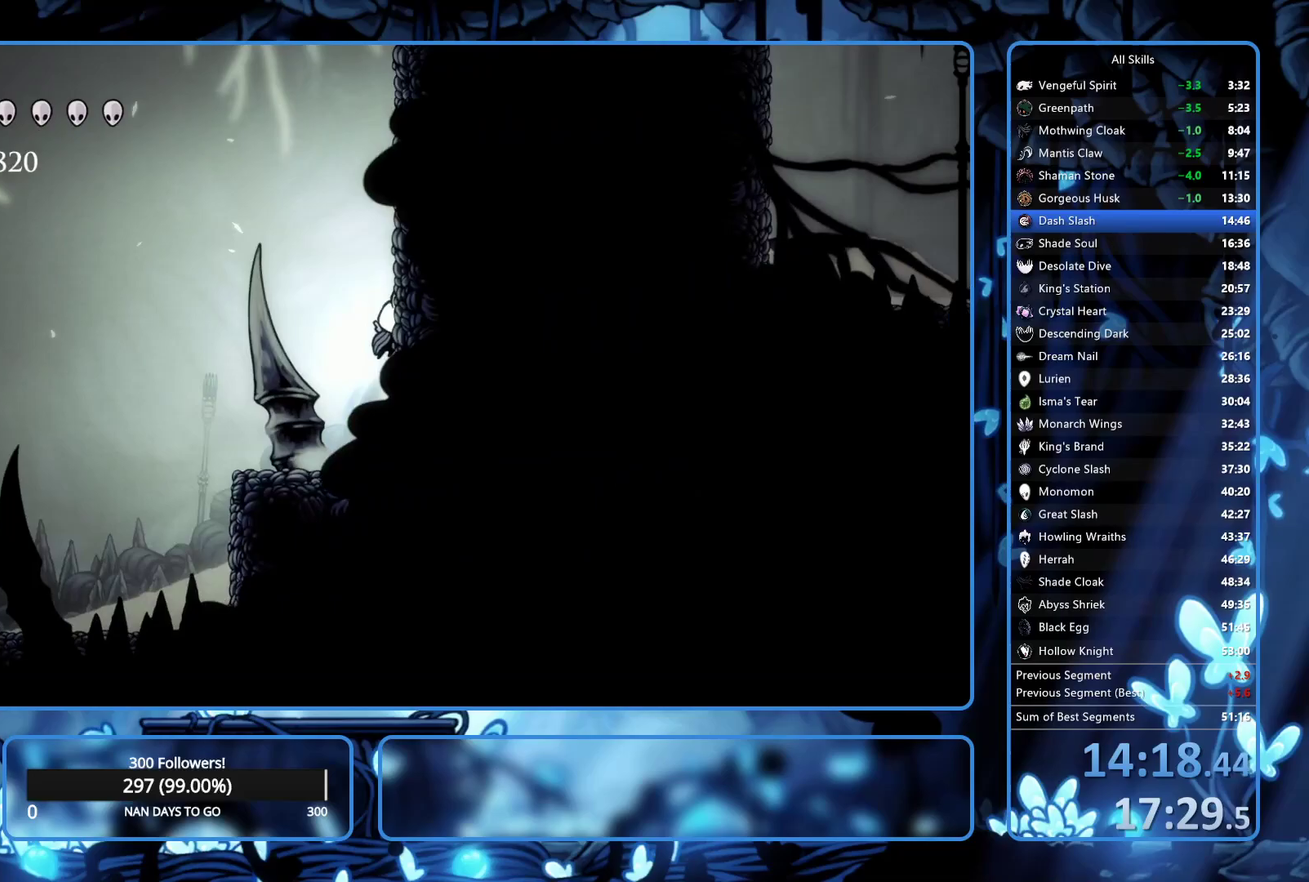
{"buttons": ["A", "DPAD_RIGHT"], "left_stick": "center", "right_stick": "center", "events": [[450, "A", "up"], [500, "A", "down"]]}
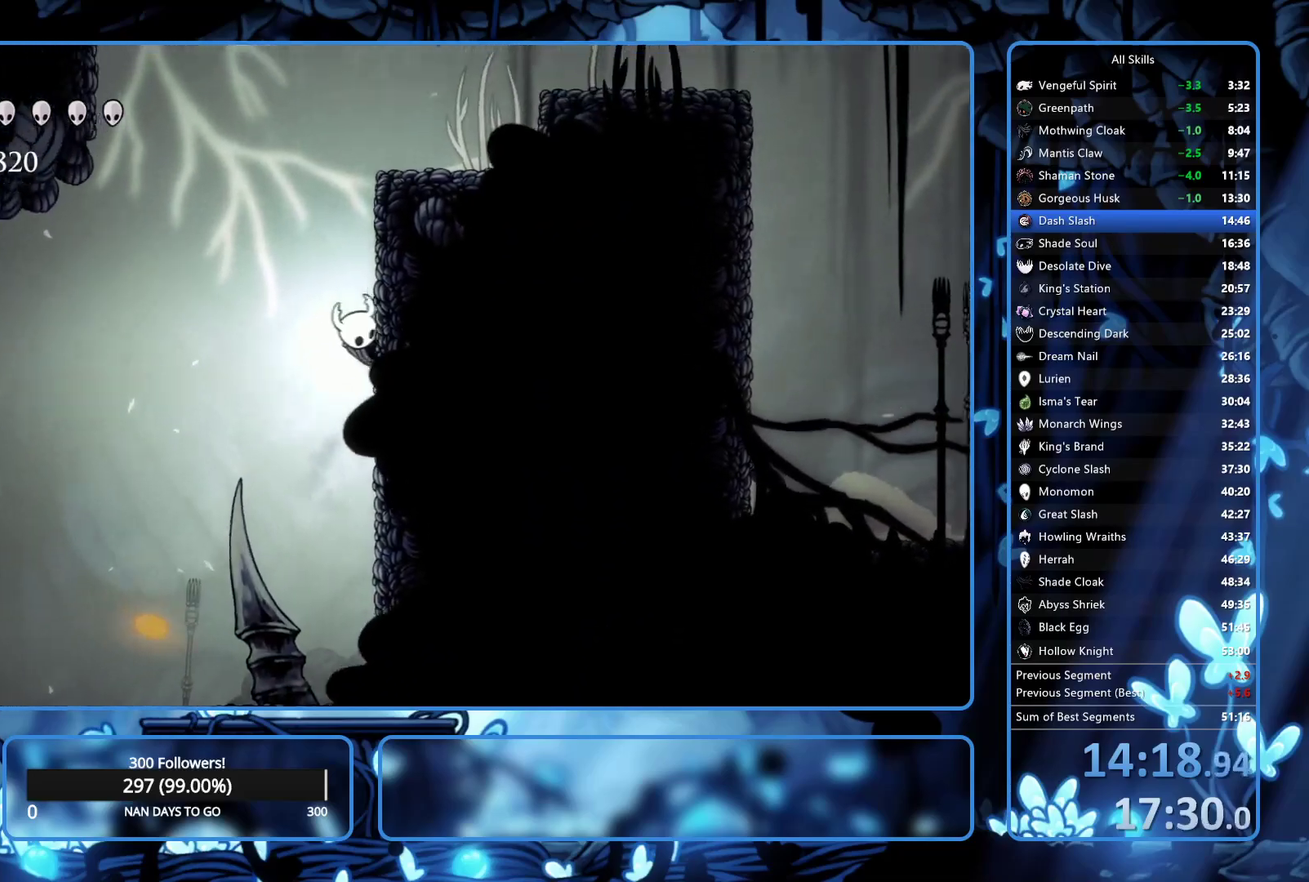
{"buttons": ["A", "DPAD_RIGHT"], "left_stick": "center", "right_stick": "center", "events": [[250, "A", "up"], [300, "A", "down"]]}
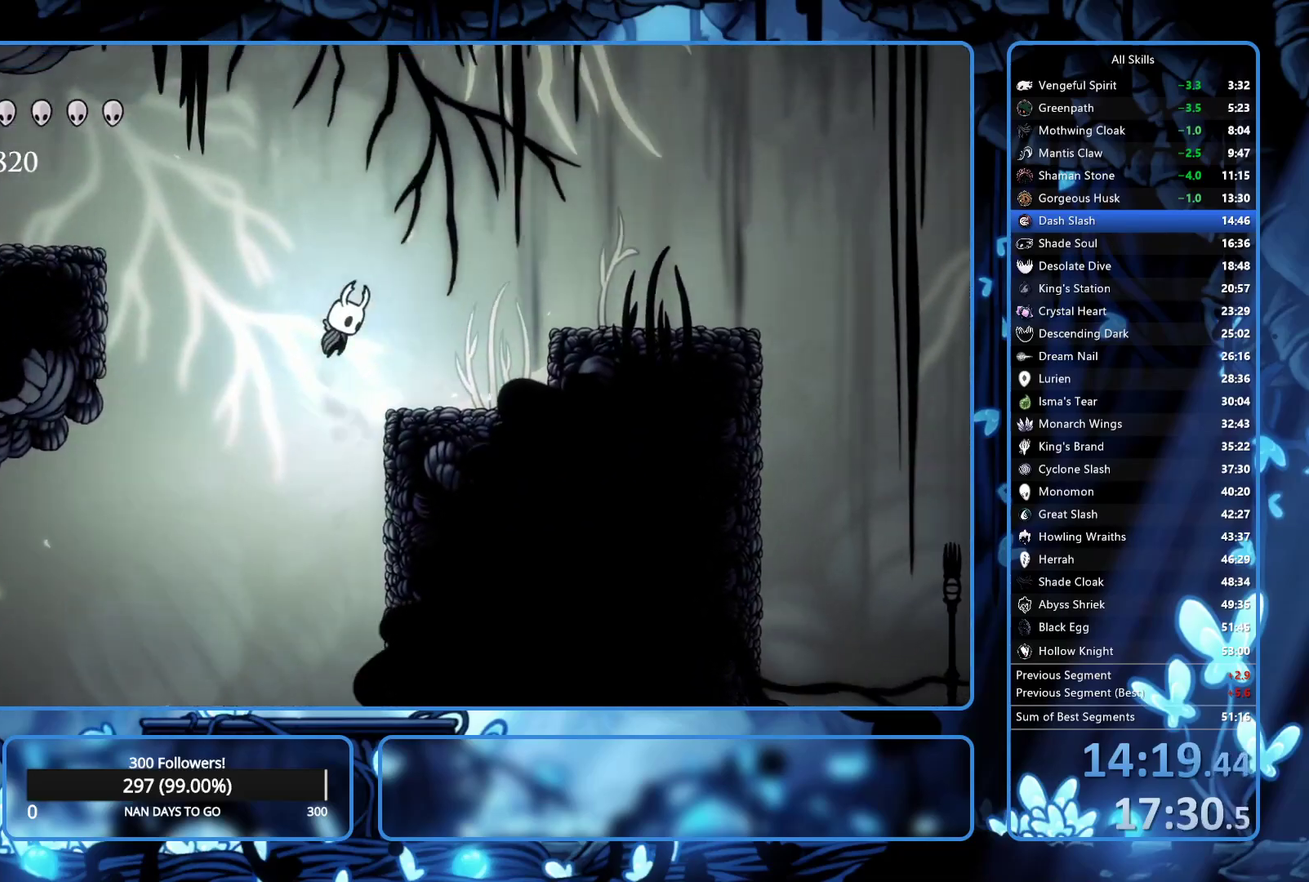
{"buttons": ["R2", "DPAD_RIGHT"], "left_stick": "center", "right_stick": "center", "events": [[67, "R2", "down"], [117, "A", "up"], [183, "R2", "up"], [267, "R2", "down"], [350, "R2", "up"], [400, "R2", "down"]]}
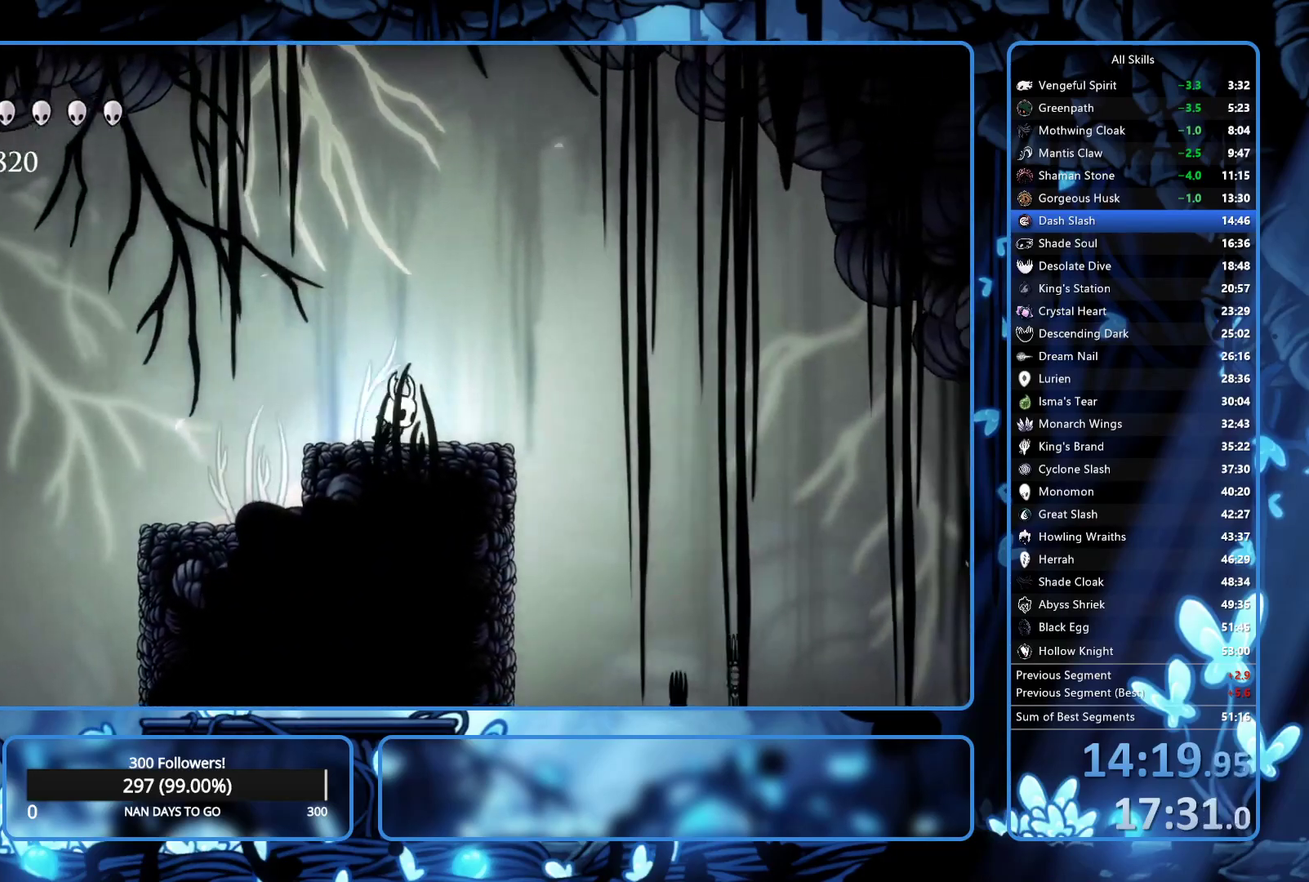
{"buttons": ["DPAD_RIGHT"], "left_stick": "center", "right_stick": "center", "events": [[200, "R2", "up"], [250, "R2", "down"], [367, "R2", "up"]]}
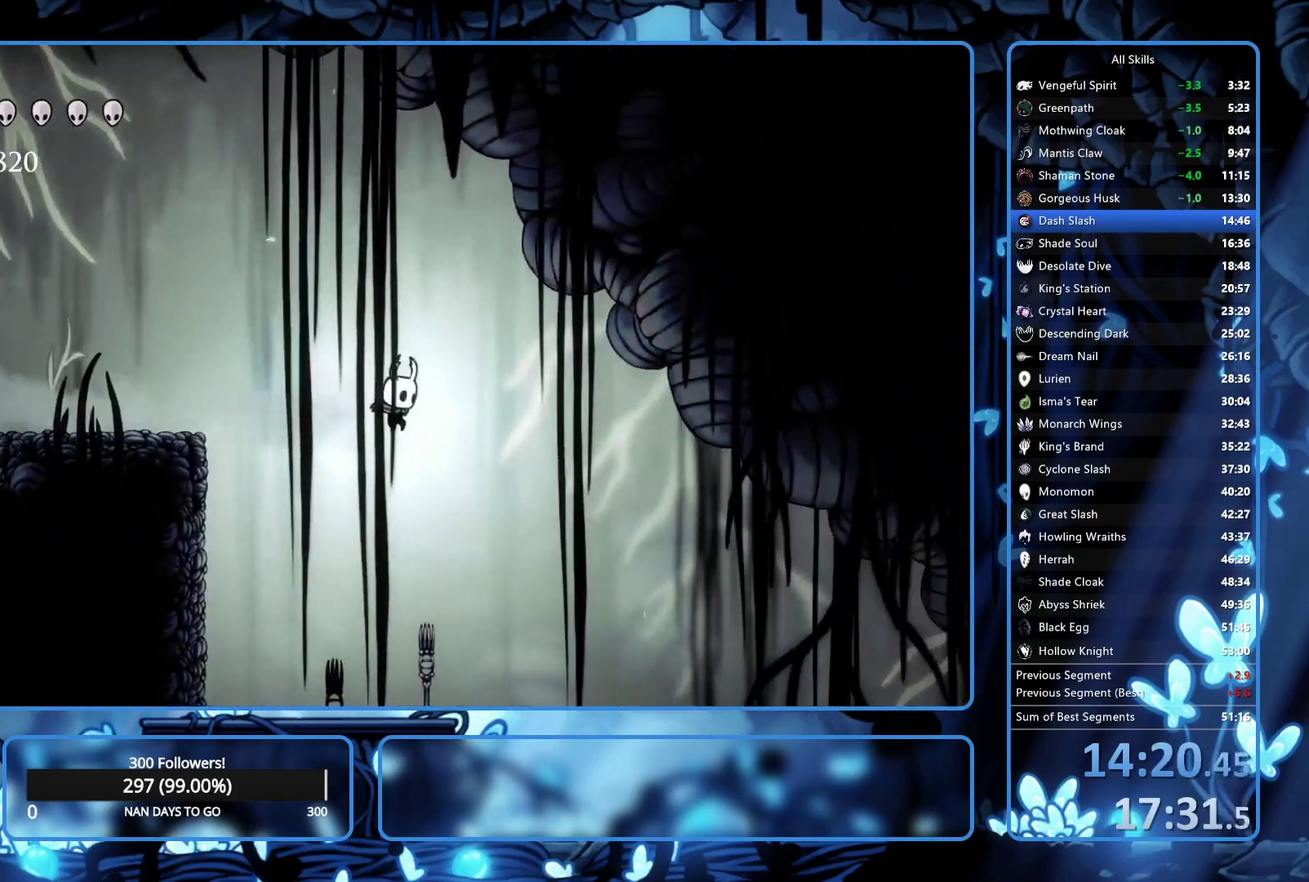
{"buttons": ["DPAD_RIGHT"], "left_stick": "center", "right_stick": "center", "events": []}
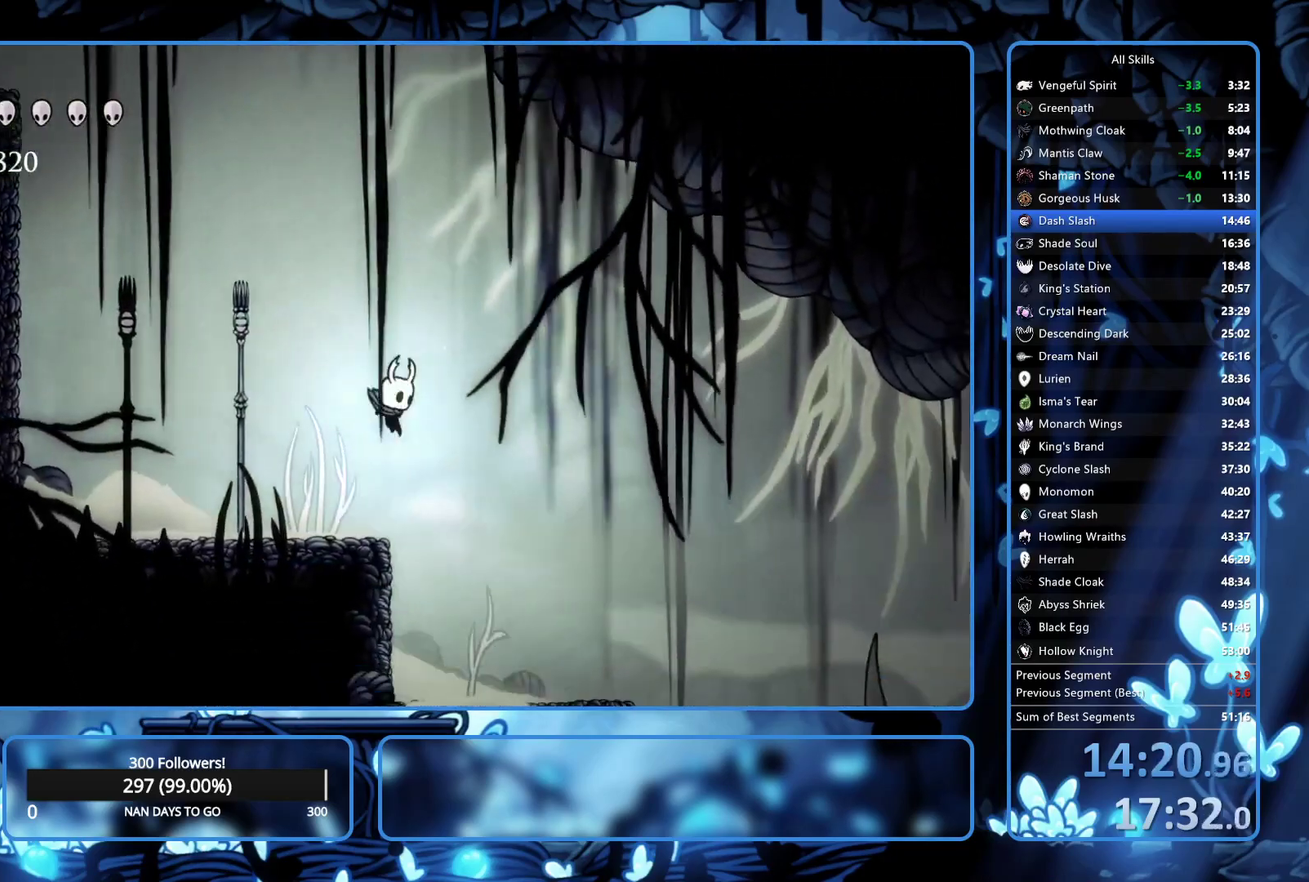
{"buttons": ["R2", "DPAD_RIGHT"], "left_stick": "center", "right_stick": "center", "events": [[433, "R2", "down"]]}
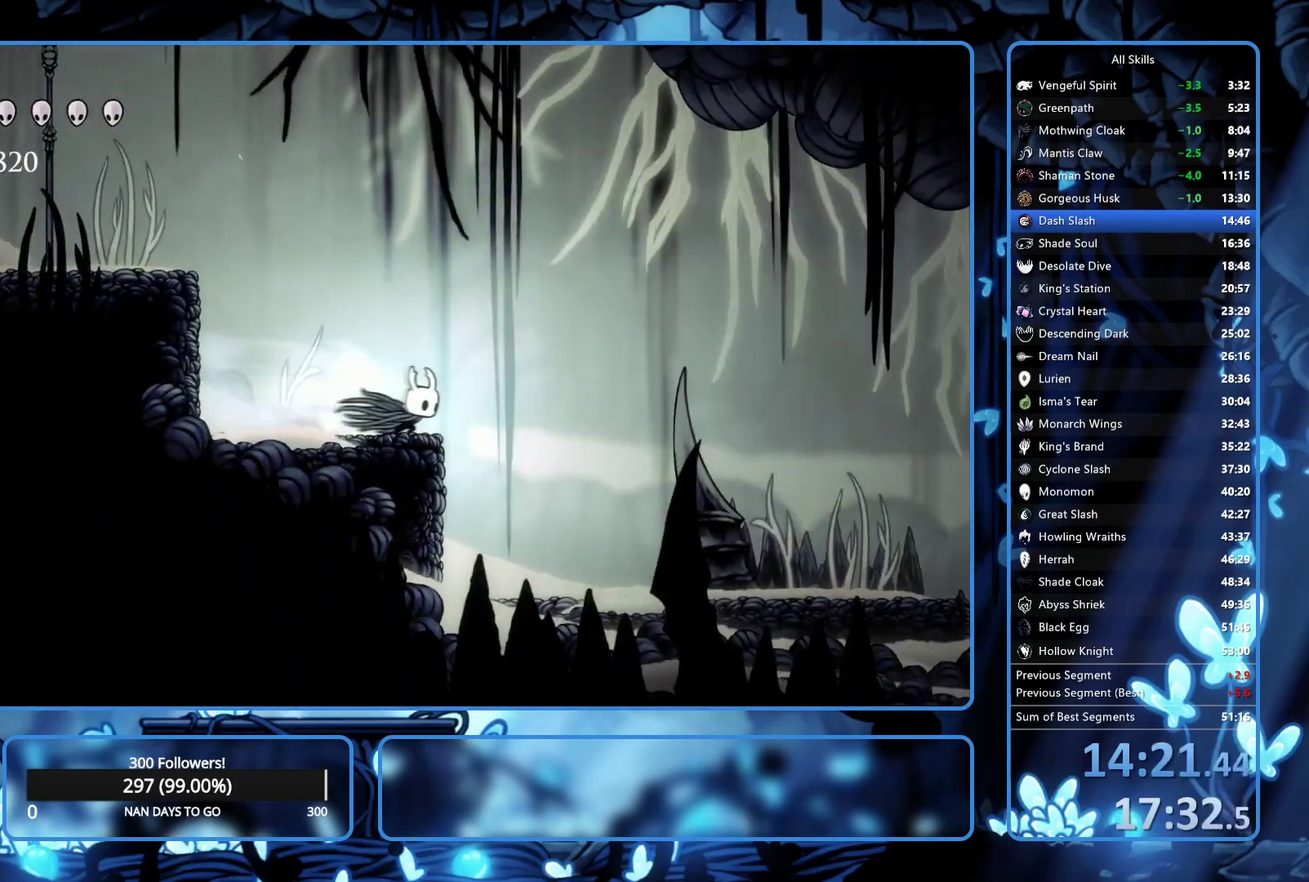
{"buttons": ["DPAD_RIGHT"], "left_stick": "center", "right_stick": "center", "events": [[50, "R2", "up"]]}
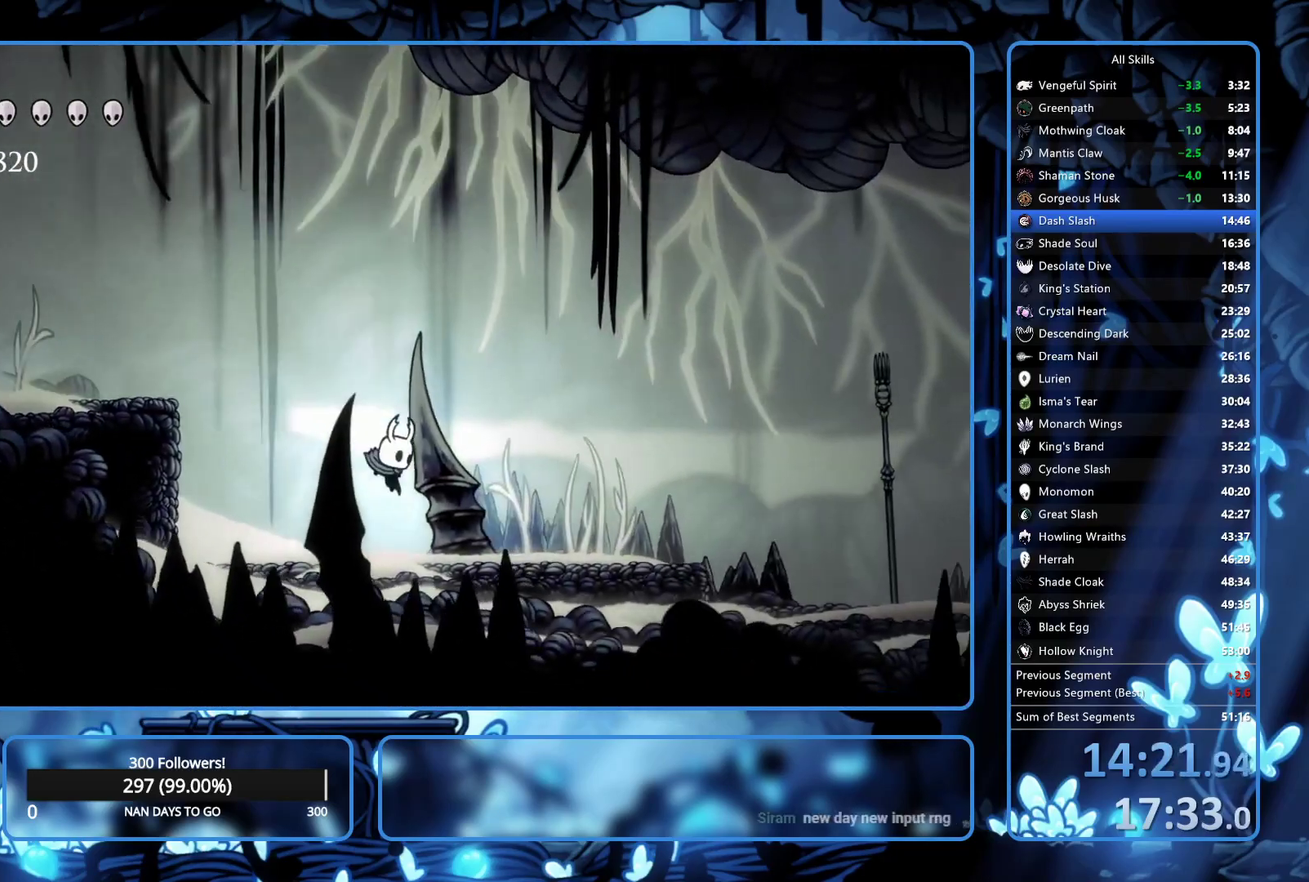
{"buttons": ["DPAD_RIGHT"], "left_stick": "center", "right_stick": "center", "events": []}
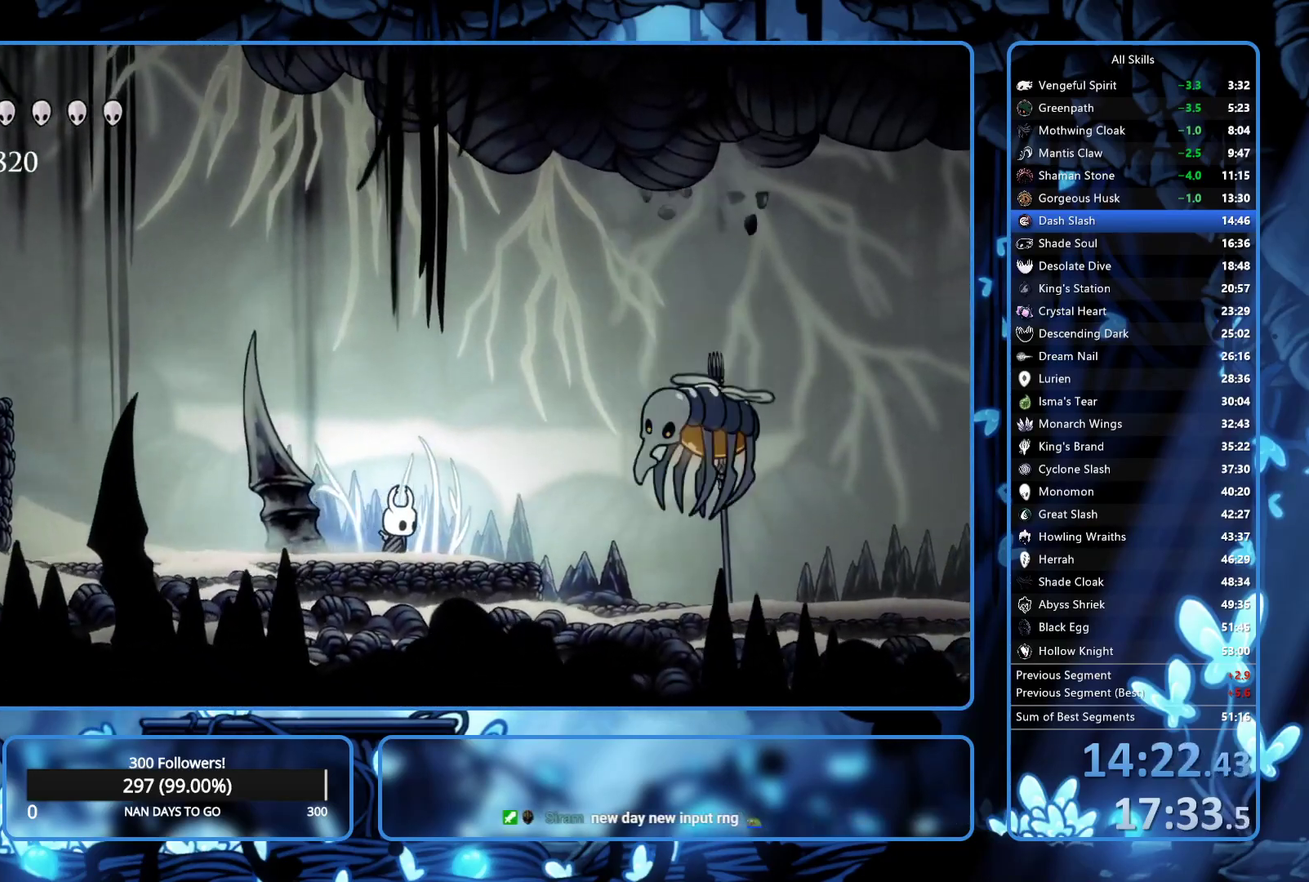
{"buttons": ["R2", "DPAD_RIGHT"], "left_stick": "center", "right_stick": "center", "events": [[150, "R2", "down"], [250, "R2", "up"], [333, "R2", "down"], [417, "R2", "up"], [467, "R2", "down"]]}
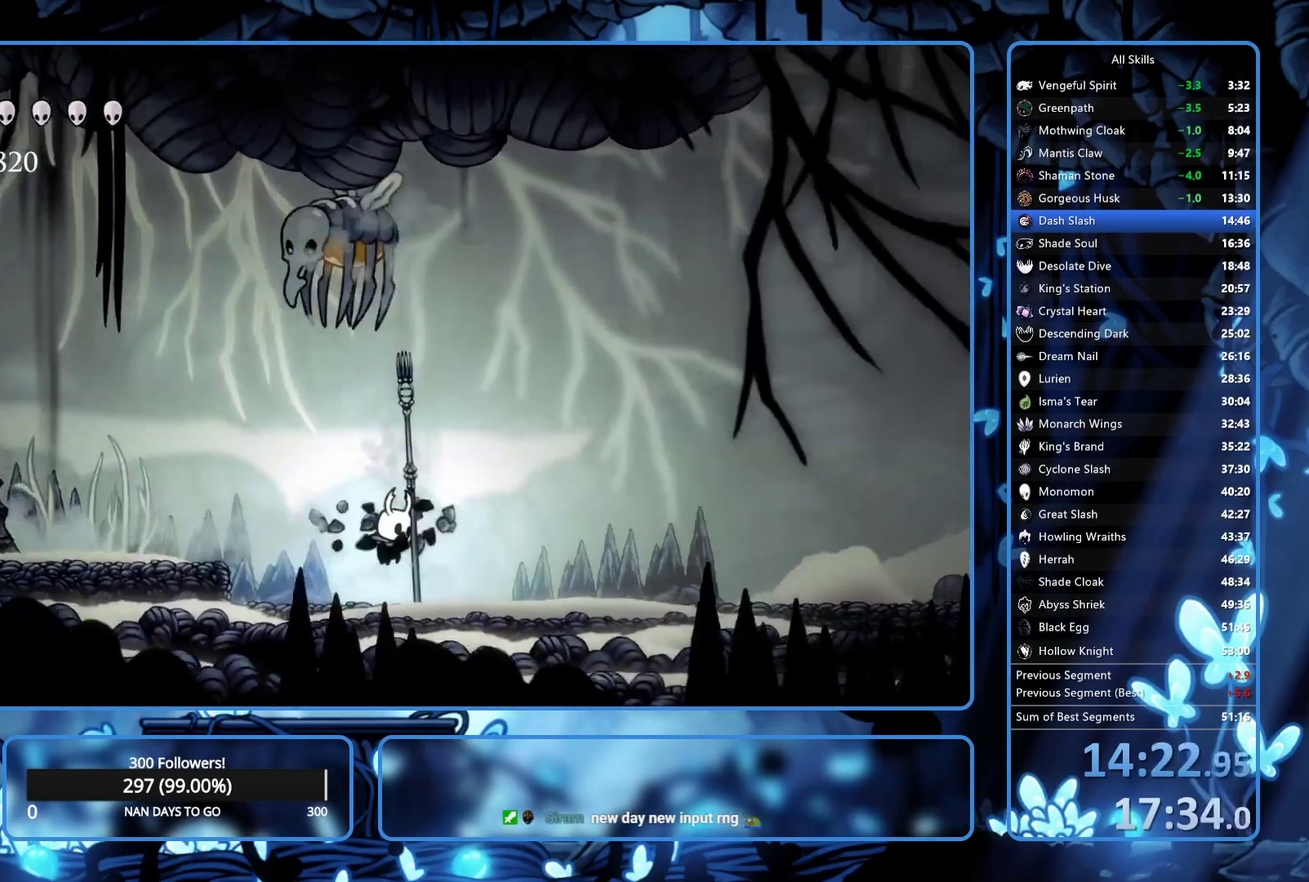
{"buttons": ["R2", "DPAD_RIGHT"], "left_stick": "center", "right_stick": "center", "events": [[67, "R2", "up"], [117, "R2", "down"], [233, "R2", "up"], [300, "R2", "down"]]}
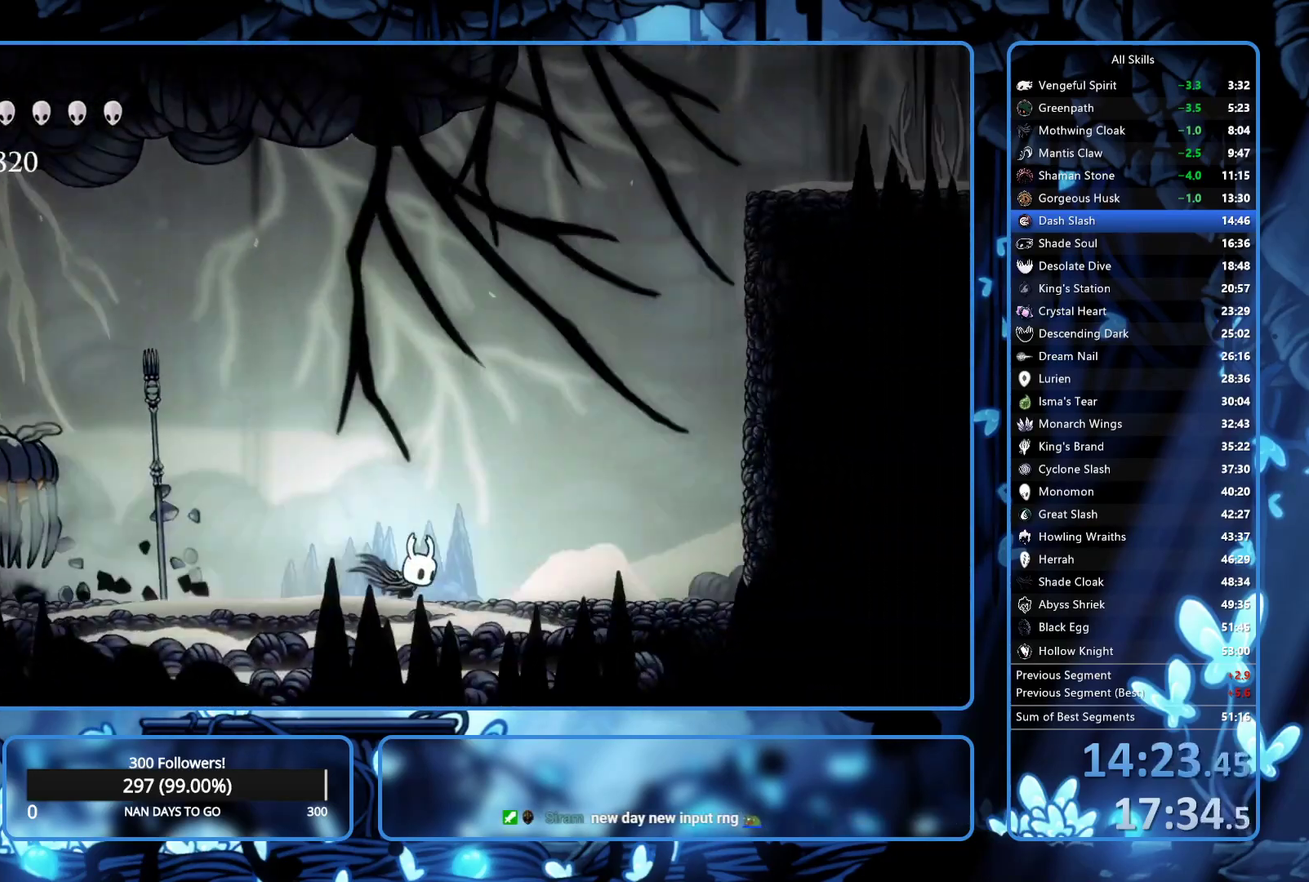
{"buttons": ["R2", "DPAD_RIGHT"], "left_stick": "center", "right_stick": "center", "events": [[17, "R2", "up"], [167, "A", "down"], [417, "R2", "down"], [467, "A", "up"]]}
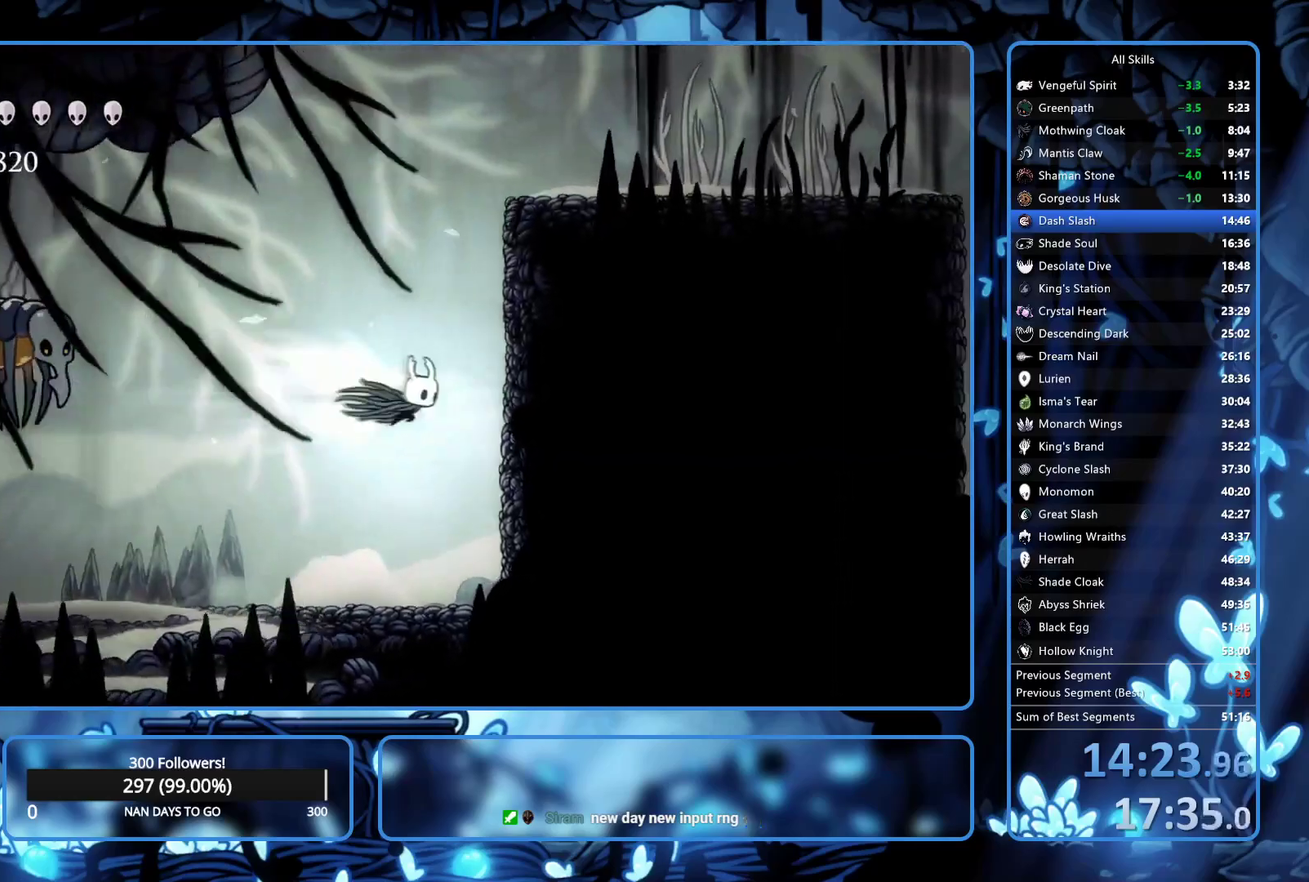
{"buttons": ["DPAD_RIGHT"], "left_stick": "center", "right_stick": "center", "events": [[100, "R2", "up"], [200, "A", "down"], [450, "A", "up"]]}
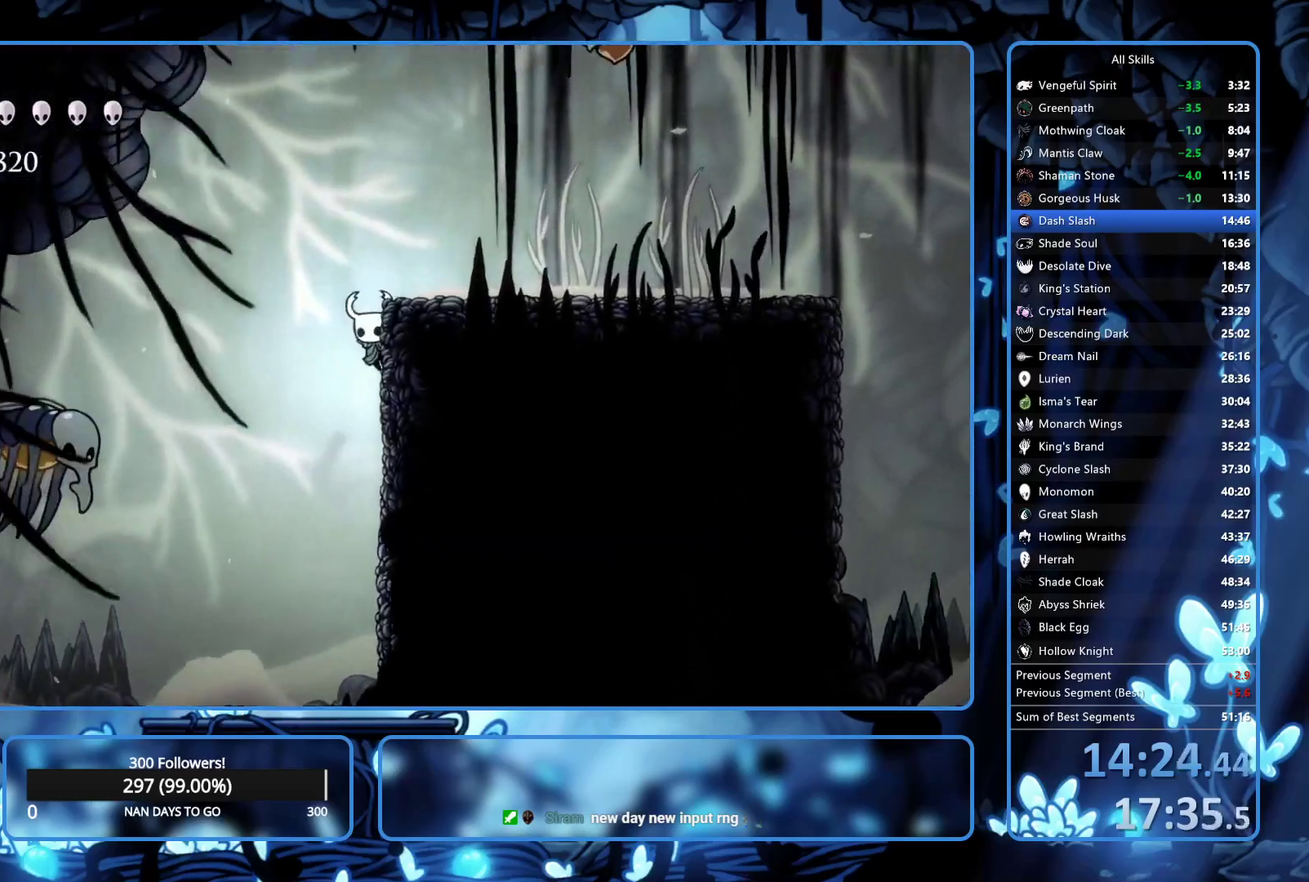
{"buttons": ["DPAD_RIGHT"], "left_stick": "center", "right_stick": "center"}
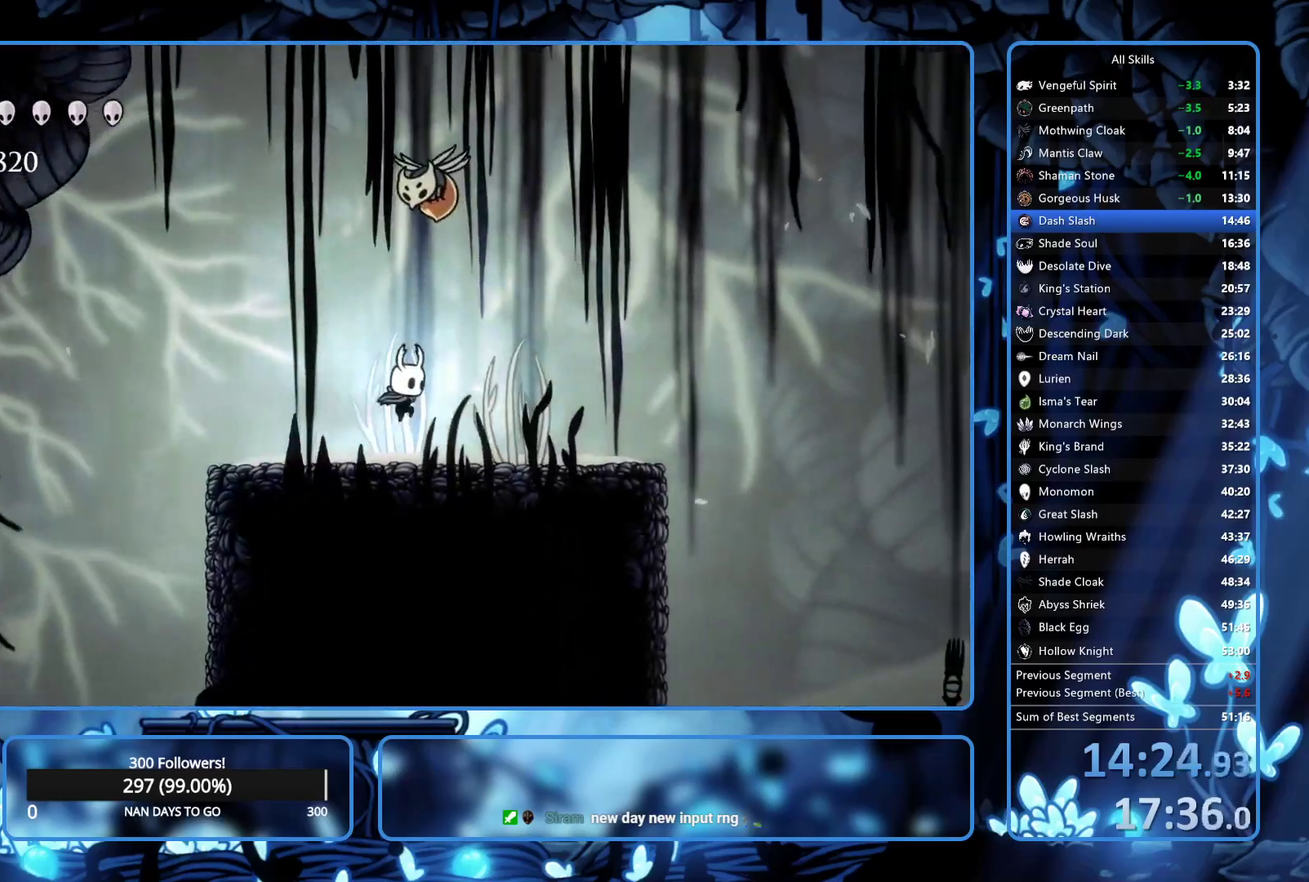
{"buttons": ["R2", "DPAD_RIGHT"], "left_stick": "center", "right_stick": "center"}
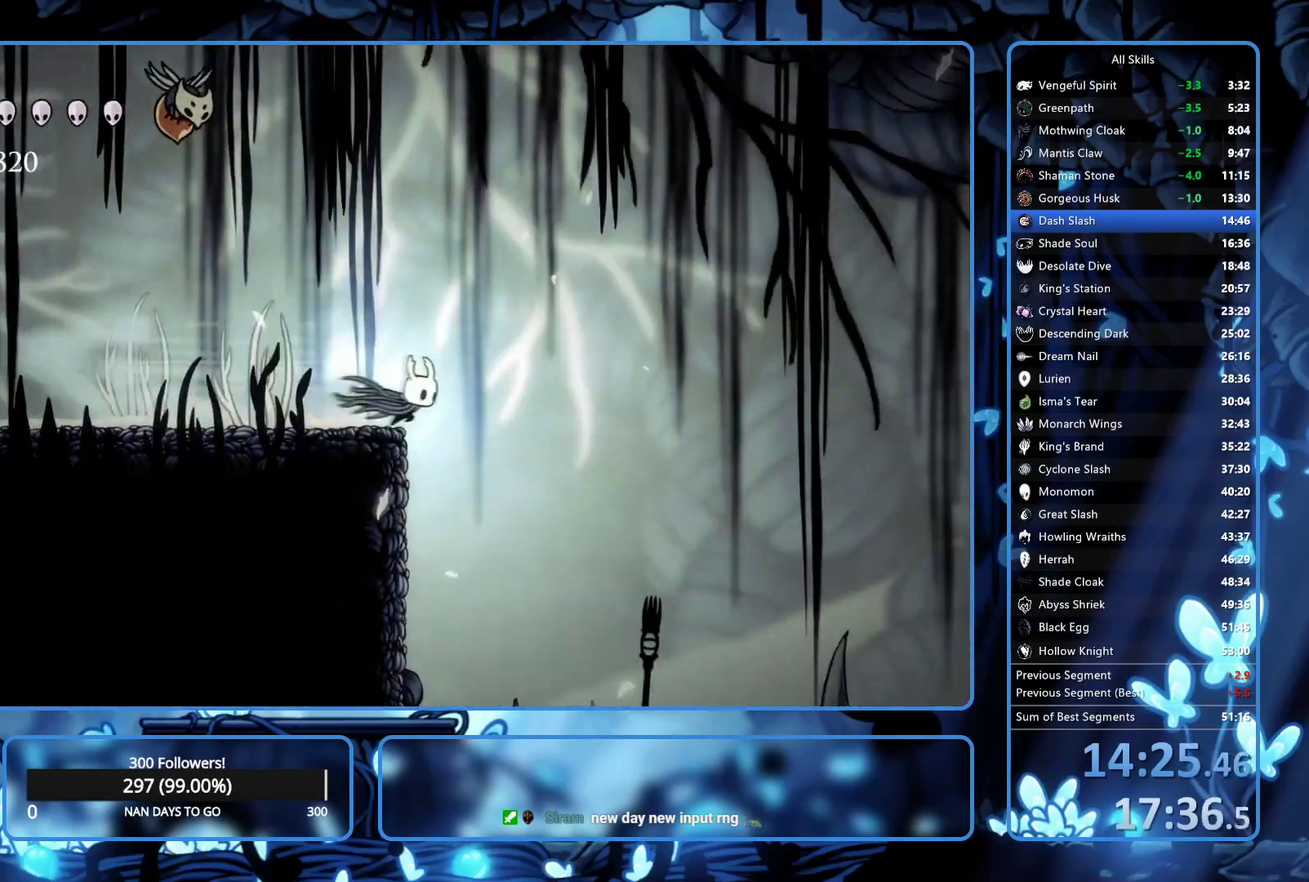
{"buttons": ["R2", "DPAD_RIGHT"], "left_stick": "center", "right_stick": "center", "events": [[233, "R2", "up"], [283, "R2", "down"], [350, "R2", "up"], [450, "R2", "down"]]}
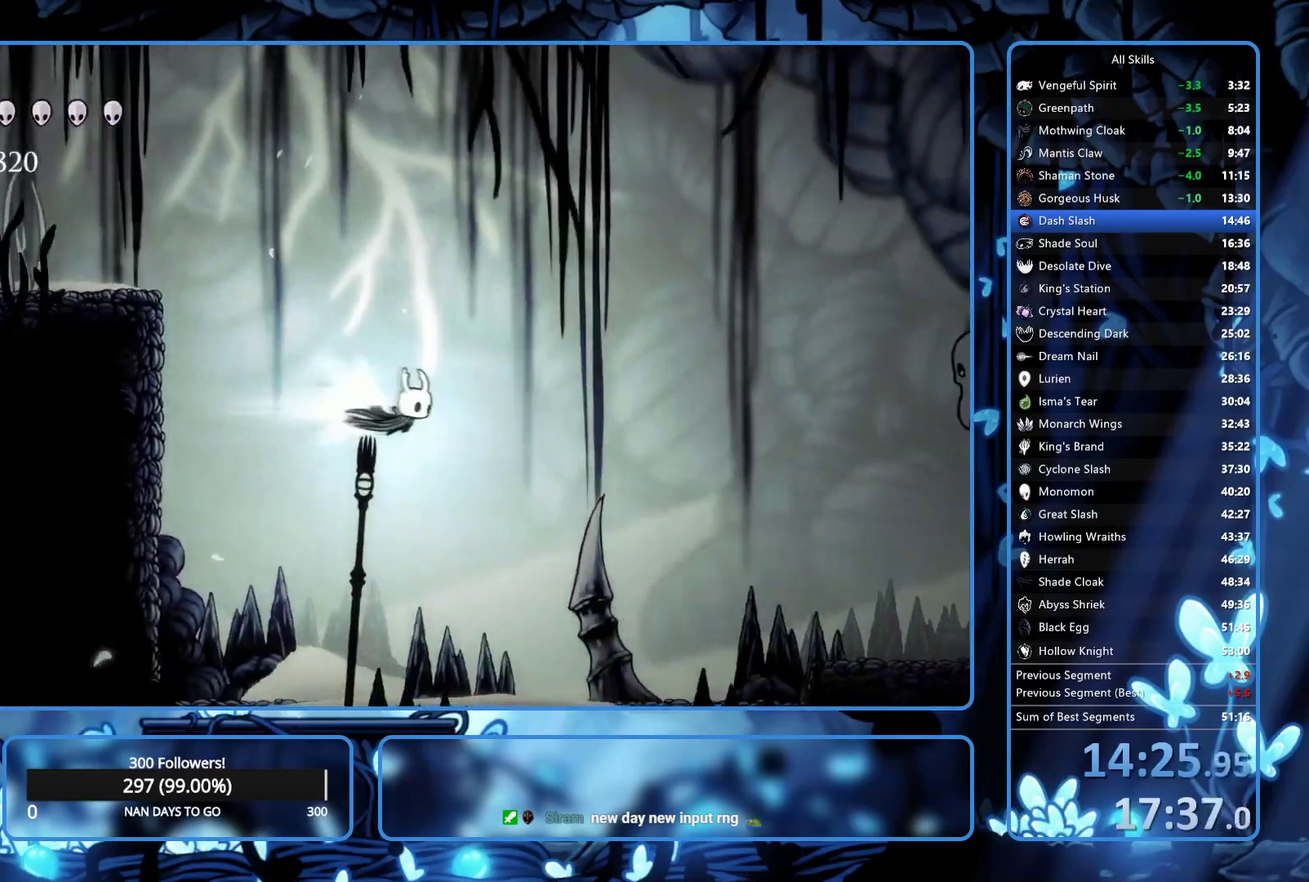
{"buttons": ["DPAD_RIGHT"], "left_stick": "center", "right_stick": "center", "events": [[67, "R2", "up"]]}
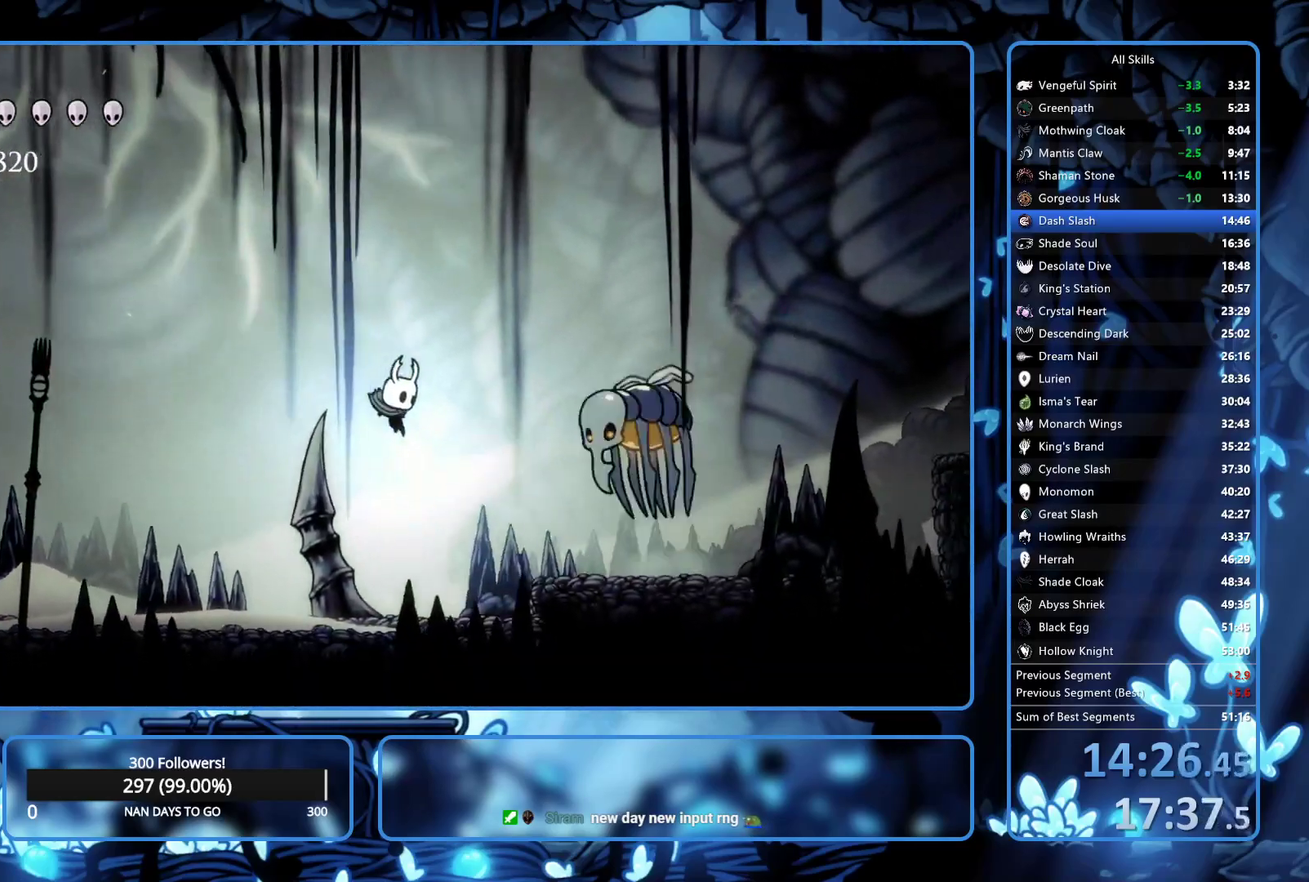
{"buttons": ["DPAD_RIGHT"], "left_stick": "center", "right_stick": "center", "events": [[250, "A", "down"], [367, "R2", "down"], [400, "A", "up"], [500, "R2", "up"]]}
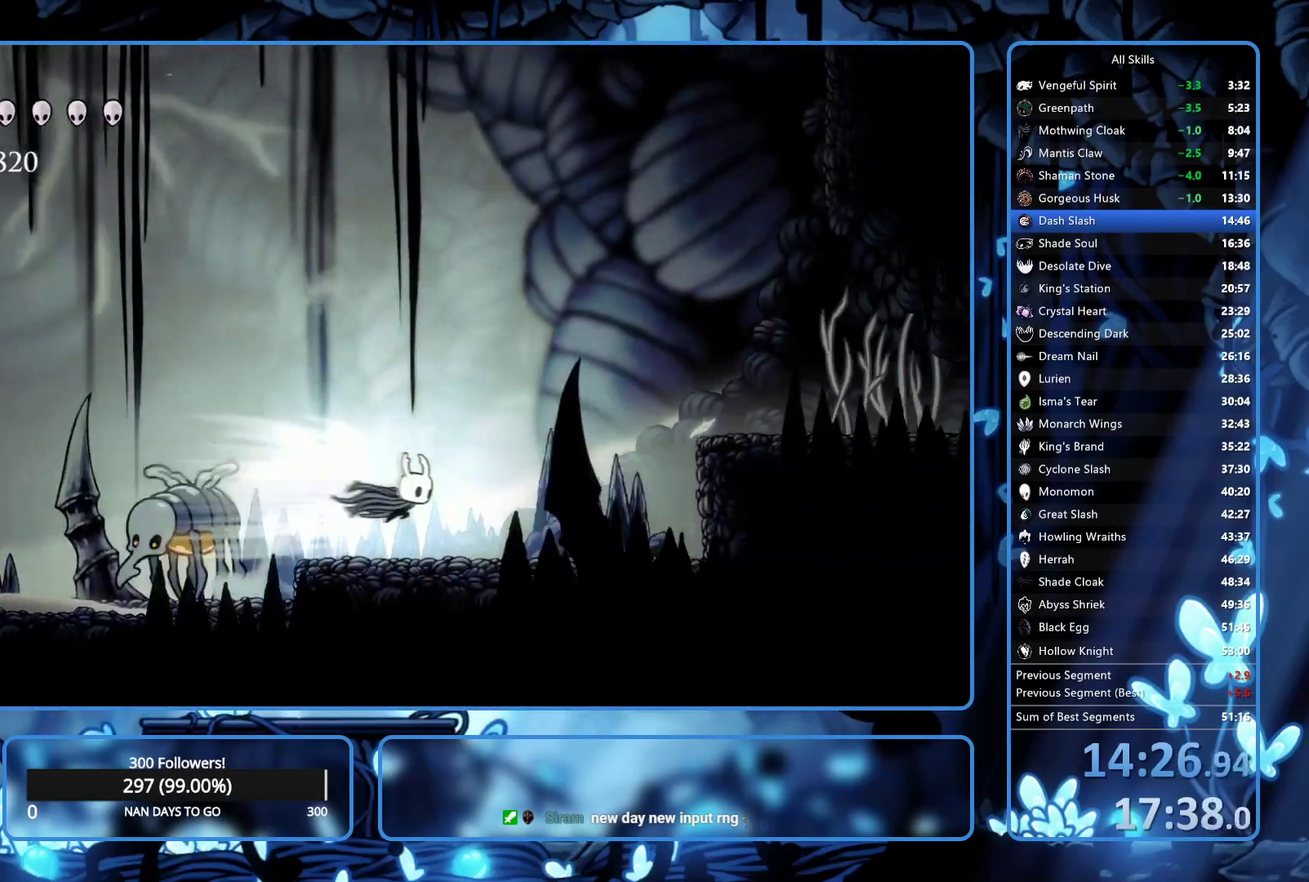
{"buttons": ["A", "DPAD_RIGHT"], "left_stick": "center", "right_stick": "center", "events": [[367, "A", "down"]]}
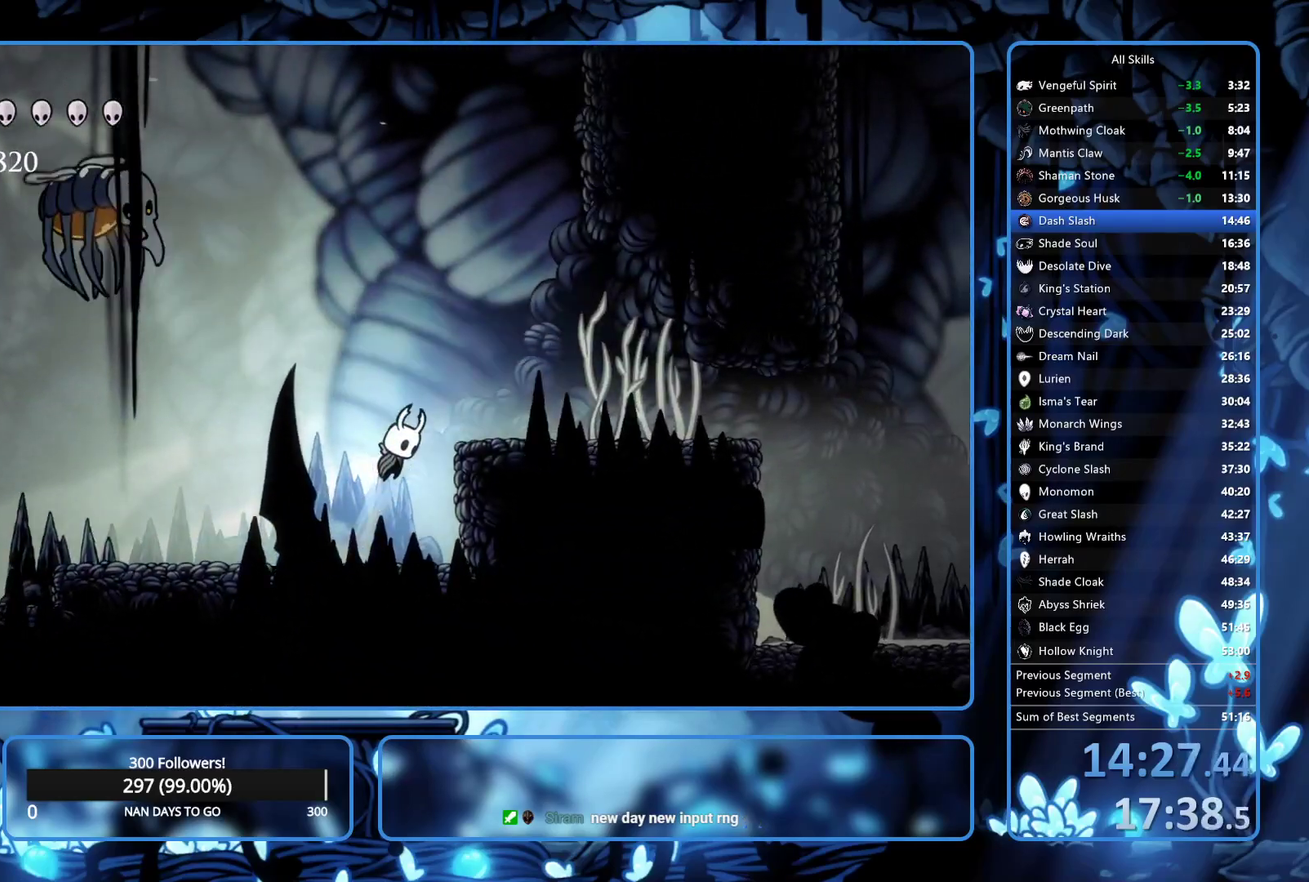
{"buttons": ["R2", "DPAD_RIGHT"], "left_stick": "center", "right_stick": "center", "events": [[100, "R2", "down"], [150, "A", "up"], [217, "R2", "up"], [267, "R2", "down"], [383, "R2", "up"], [433, "R2", "down"]]}
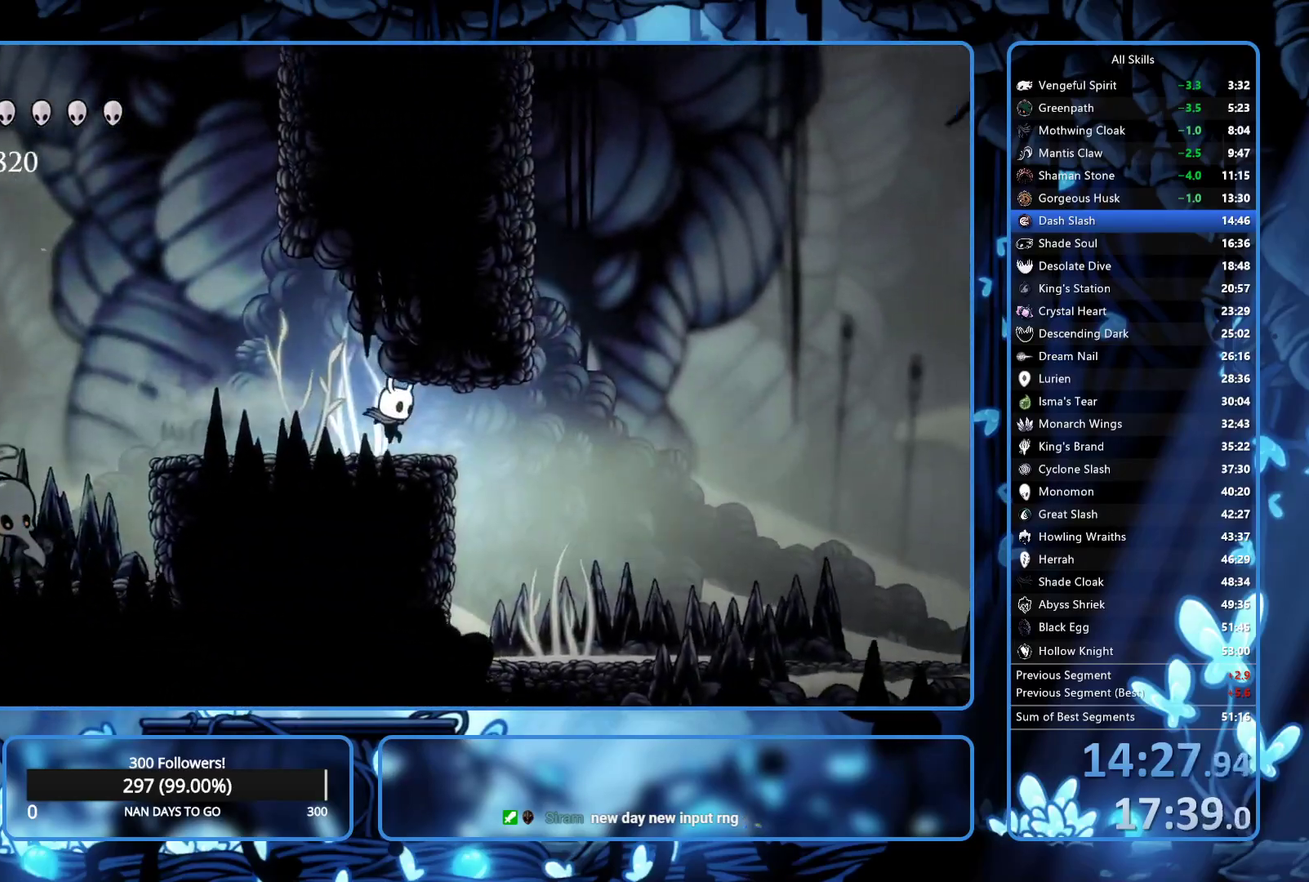
{"buttons": ["DPAD_RIGHT"], "left_stick": "center", "right_stick": "center", "events": [[17, "R2", "up"], [83, "R2", "down"], [167, "R2", "up"], [217, "R2", "down"], [333, "R2", "up"]]}
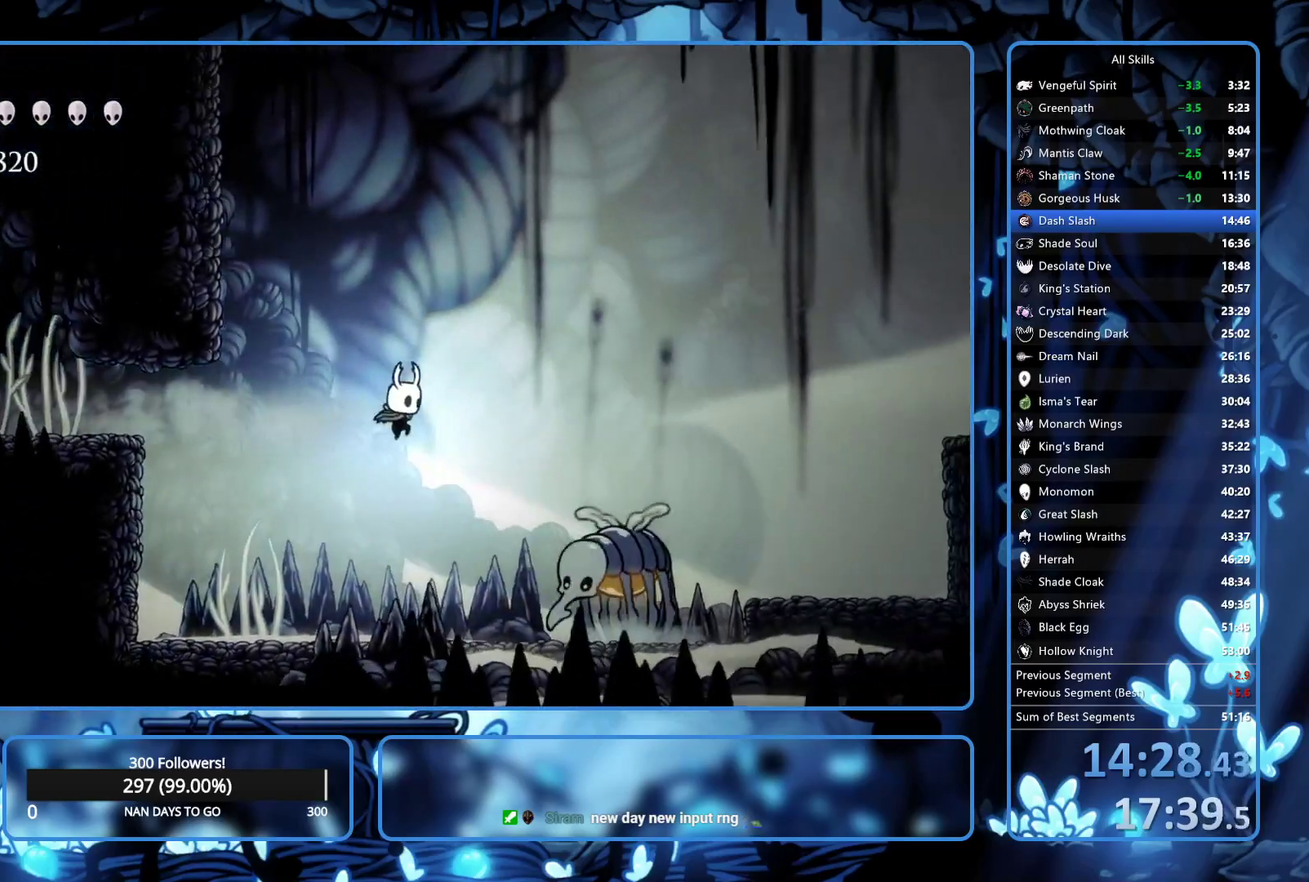
{"buttons": ["A", "DPAD_RIGHT"], "left_stick": "center", "right_stick": "center", "events": [[417, "A", "down"]]}
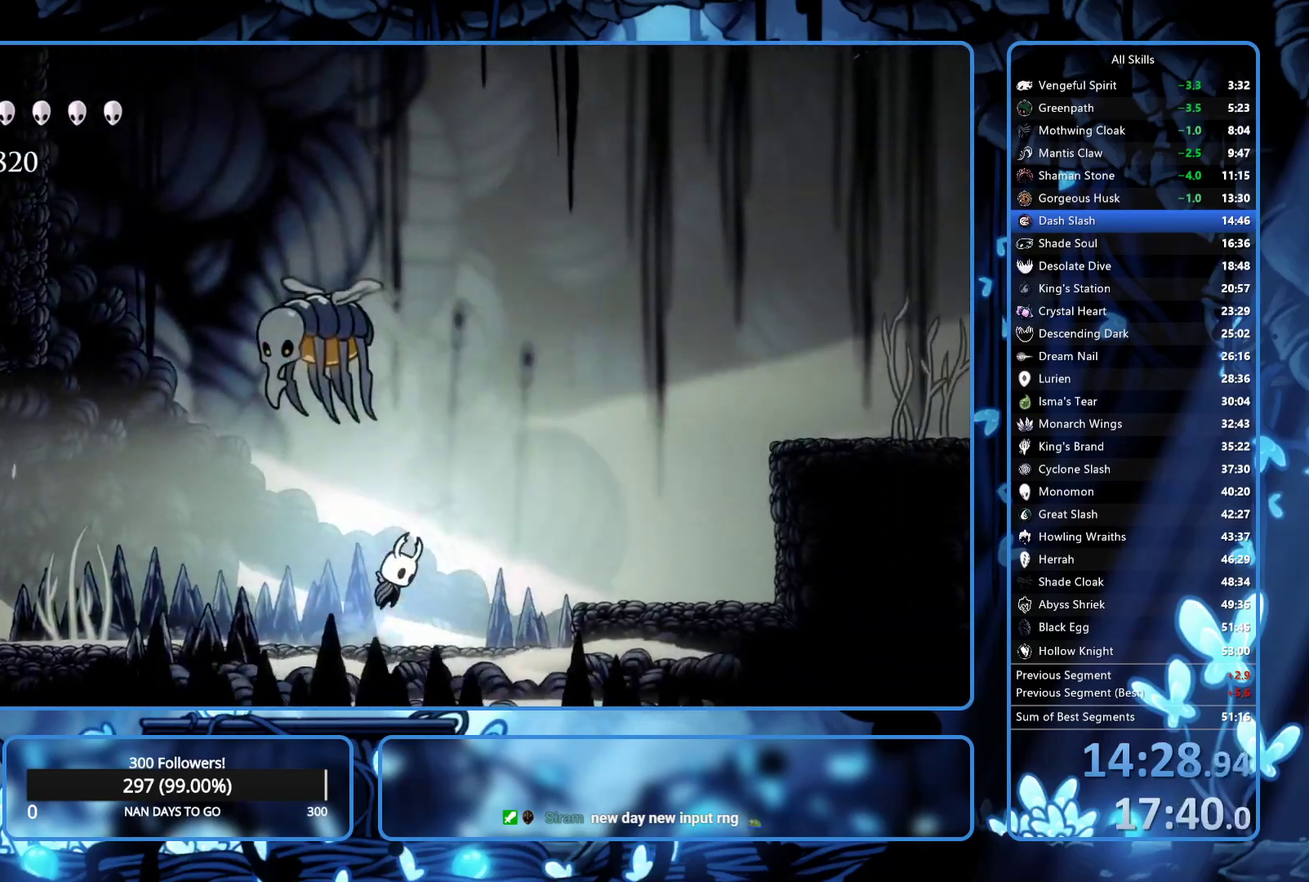
{"buttons": ["A"], "left_stick": "center", "right_stick": "center", "events": [[17, "R2", "down"], [150, "A", "up"], [217, "R2", "up"], [433, "DPAD_RIGHT", "up"], [467, "A", "down"]]}
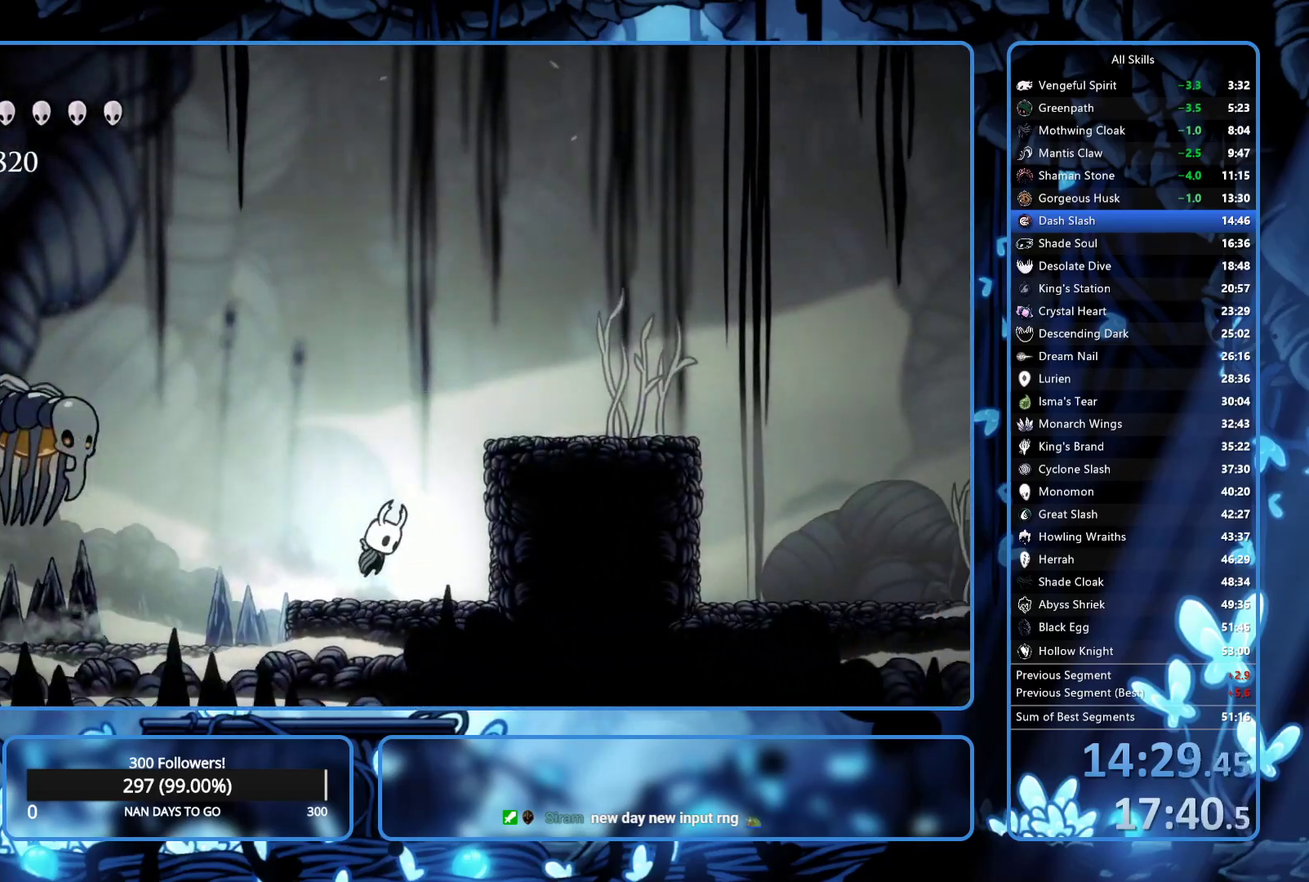
{"buttons": [], "left_stick": "center", "right_stick": "center", "events": [[167, "DPAD_RIGHT", "down"], [283, "R2", "down"], [350, "A", "up"], [417, "R2", "up"], [500, "DPAD_RIGHT", "up"]]}
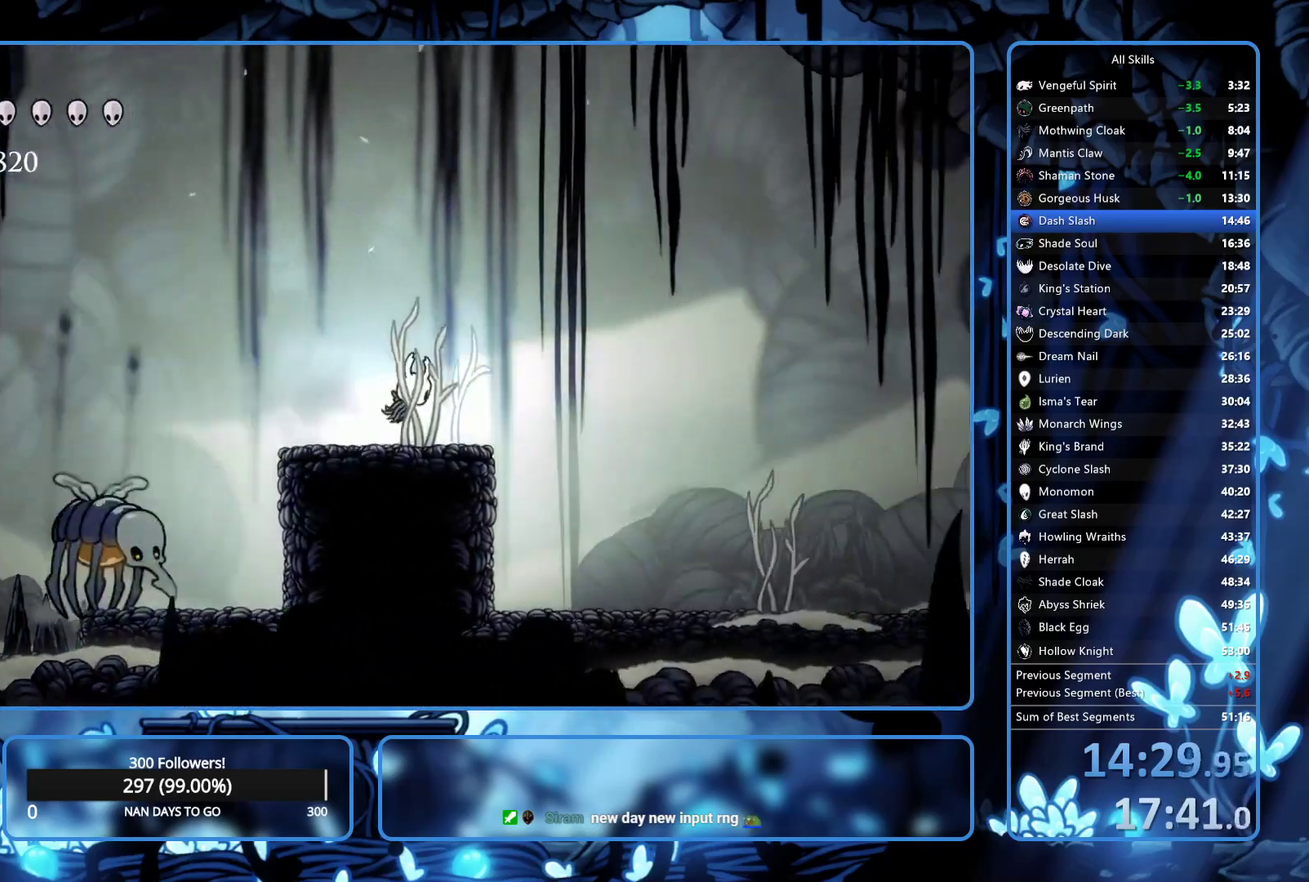
{"buttons": ["A", "DPAD_RIGHT"], "left_stick": "center", "right_stick": "center", "events": [[83, "DPAD_RIGHT", "down"], [250, "A", "down"]]}
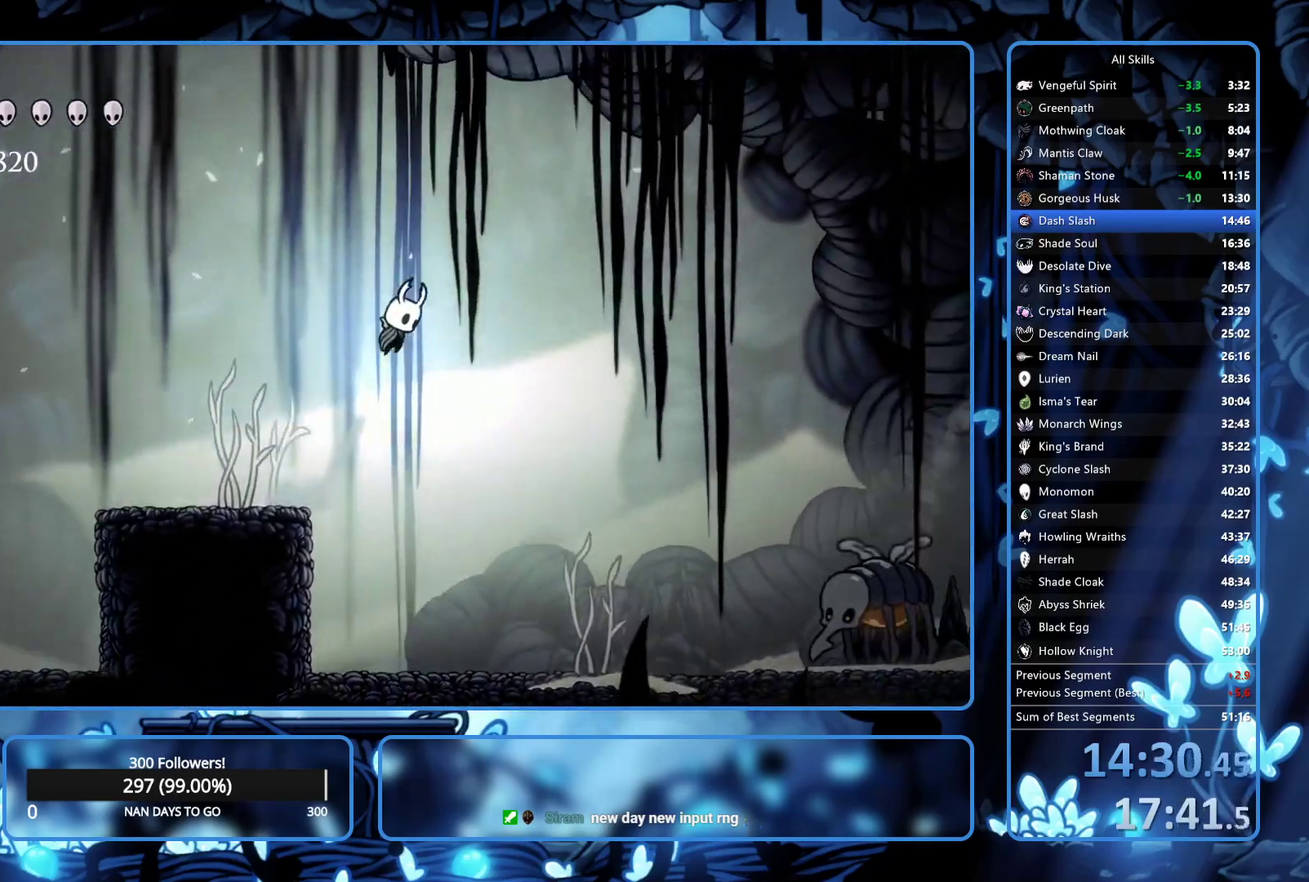
{"buttons": ["DPAD_DOWN", "DPAD_RIGHT"], "left_stick": "center", "right_stick": "center", "events": [[200, "R2", "down"], [233, "A", "up"], [350, "R2", "up"], [400, "DPAD_DOWN", "down"]]}
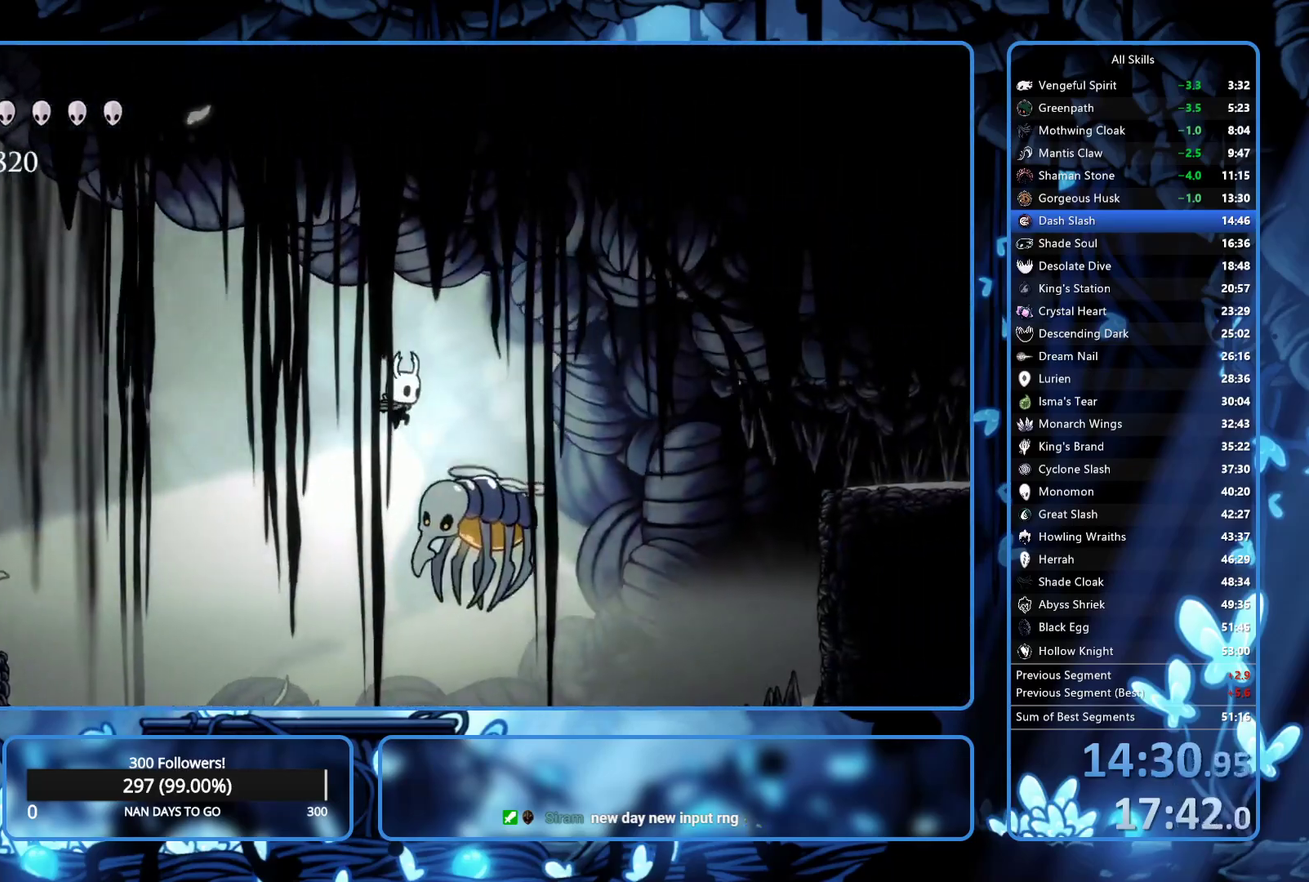
{"buttons": ["DPAD_RIGHT"], "left_stick": "center", "right_stick": "center", "events": [[33, "X", "down"], [150, "X", "up"], [217, "DPAD_DOWN", "up"]]}
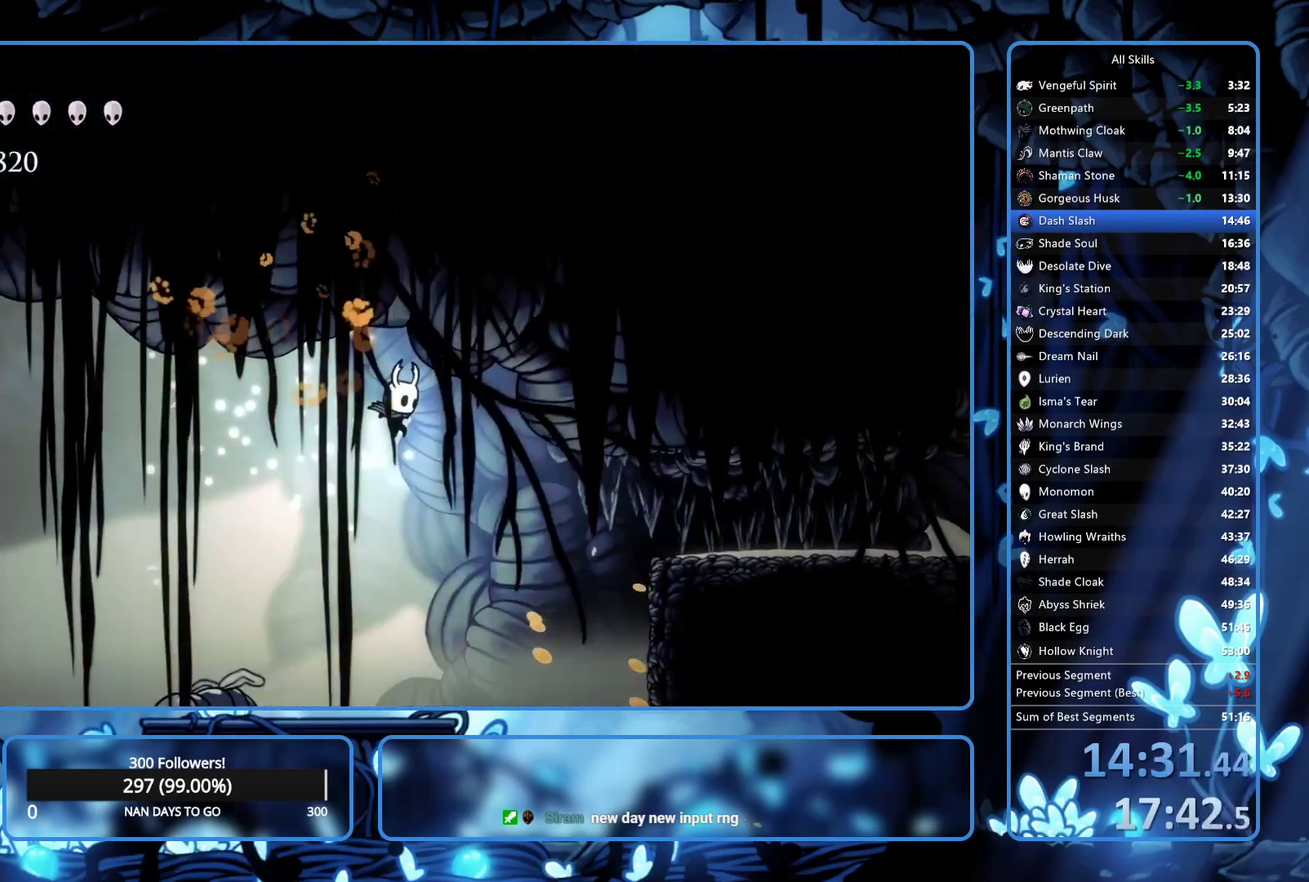
{"buttons": ["DPAD_RIGHT"], "left_stick": "center", "right_stick": "center", "events": [[150, "R2", "down"], [300, "R2", "up"], [383, "R2", "down"], [467, "R2", "up"]]}